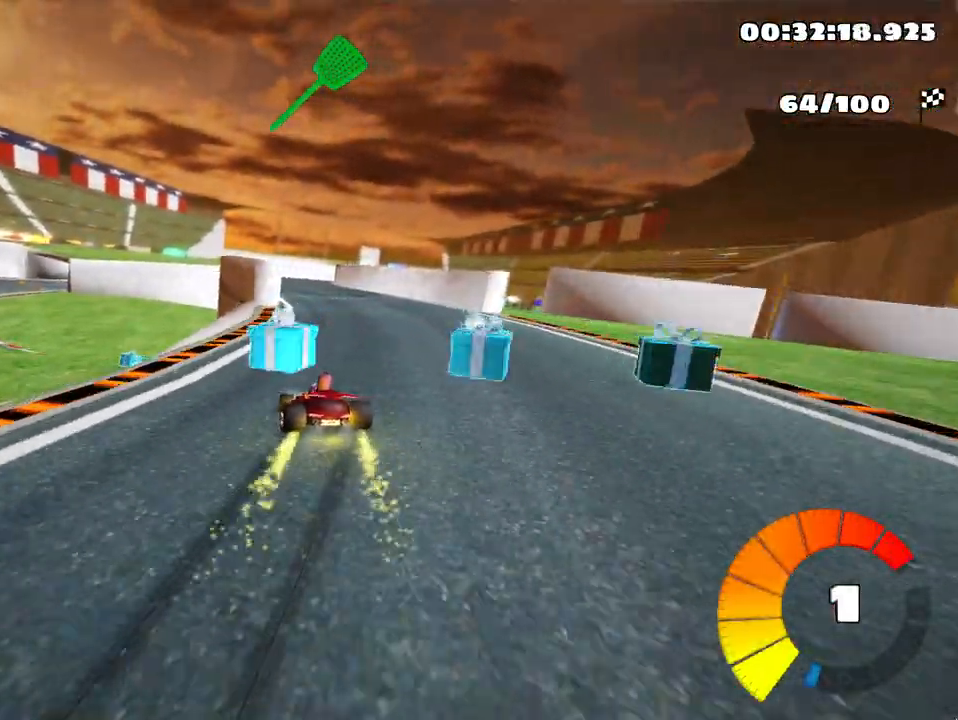
Gameplay with keyboard; each line is a JSON object with the keys held at the frame after it. "events" lists presses ("down") and releases ("up") of "down", "fire", "flag", "left", "look", "nitro", "right", "skid" and "up" between this image and that frame as [ms after this image, input, new state], when the widget could be followed in between. No other keys are recorded. Mouse input is not recorded. Key names are as the overlay labels them; some are game actions (e.g. jump) rather than physical keys.
{"keys": ["left", "up"], "events": [[50, "right", "up"], [367, "left", "down"]]}
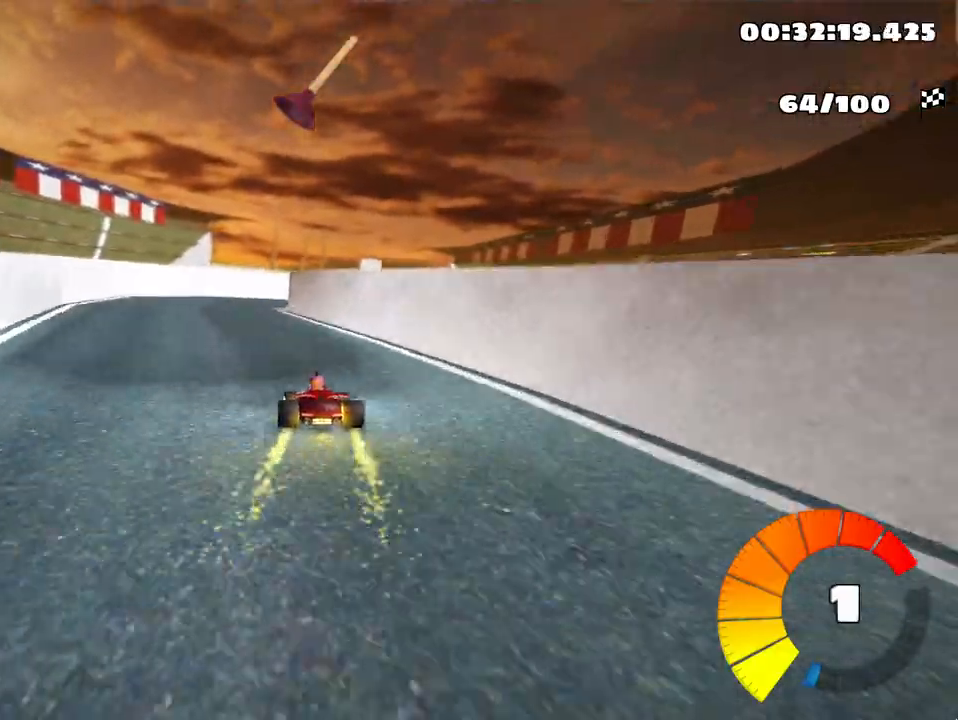
{"keys": ["right"], "events": [[50, "left", "up"], [133, "right", "down"], [133, "skid", "down"], [167, "up", "up"], [483, "skid", "up"]]}
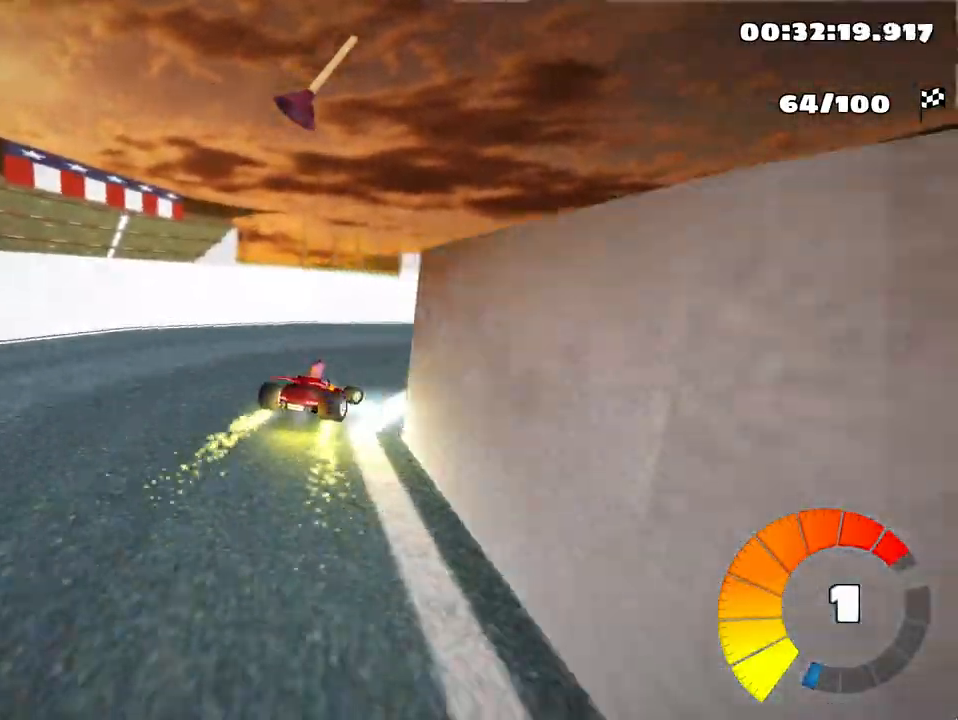
{"keys": ["left", "up"], "events": [[450, "right", "up"], [483, "left", "down"], [500, "up", "down"]]}
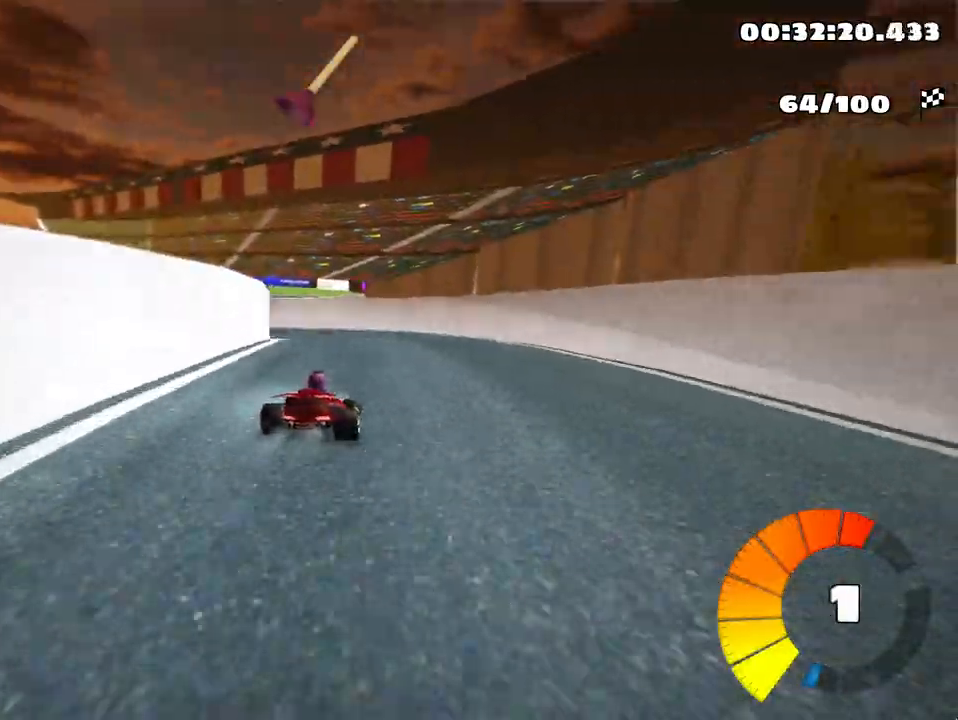
{"keys": ["left", "up"], "events": [[33, "skid", "down"], [367, "skid", "up"]]}
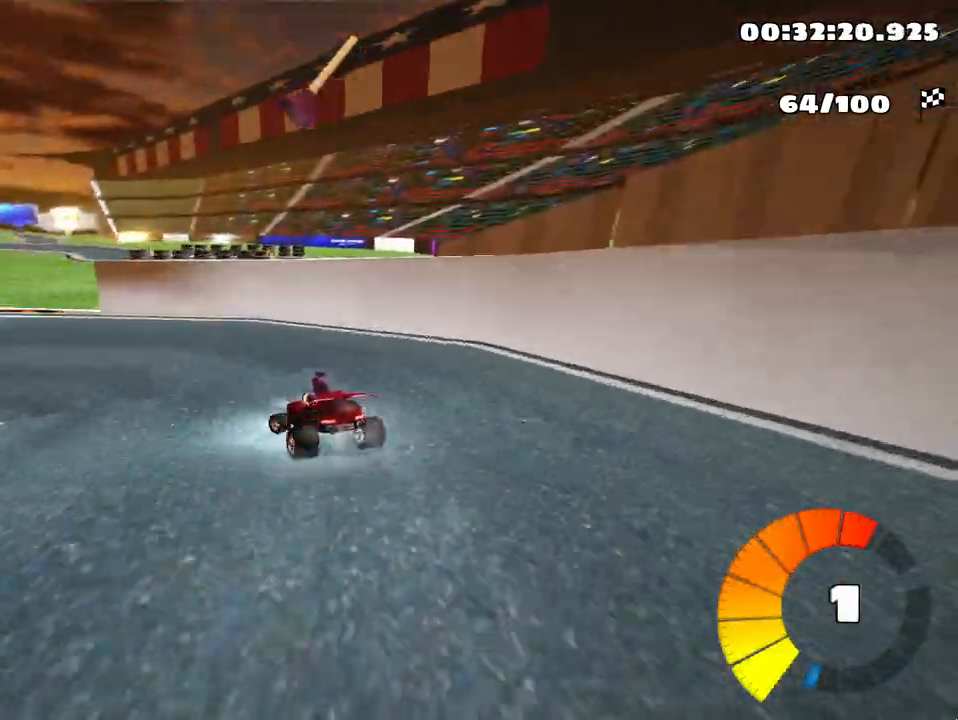
{"keys": ["left", "up"], "events": [[133, "skid", "down"], [317, "skid", "up"]]}
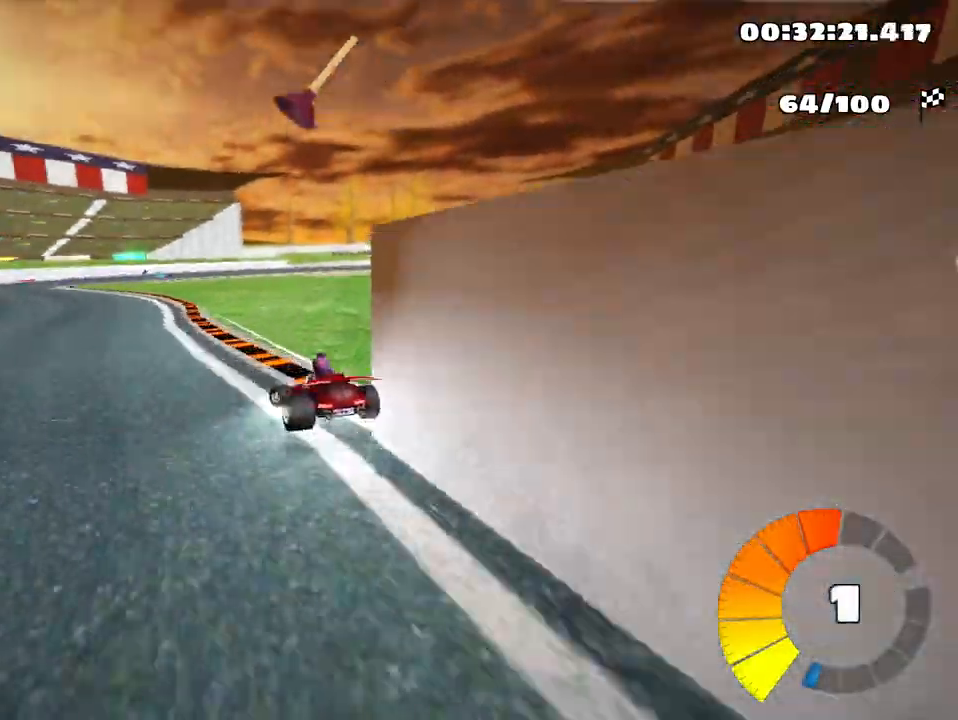
{"keys": ["right", "skid", "up"], "events": [[17, "fire", "down"], [150, "fire", "up"], [350, "left", "up"], [383, "skid", "down"], [433, "right", "down"]]}
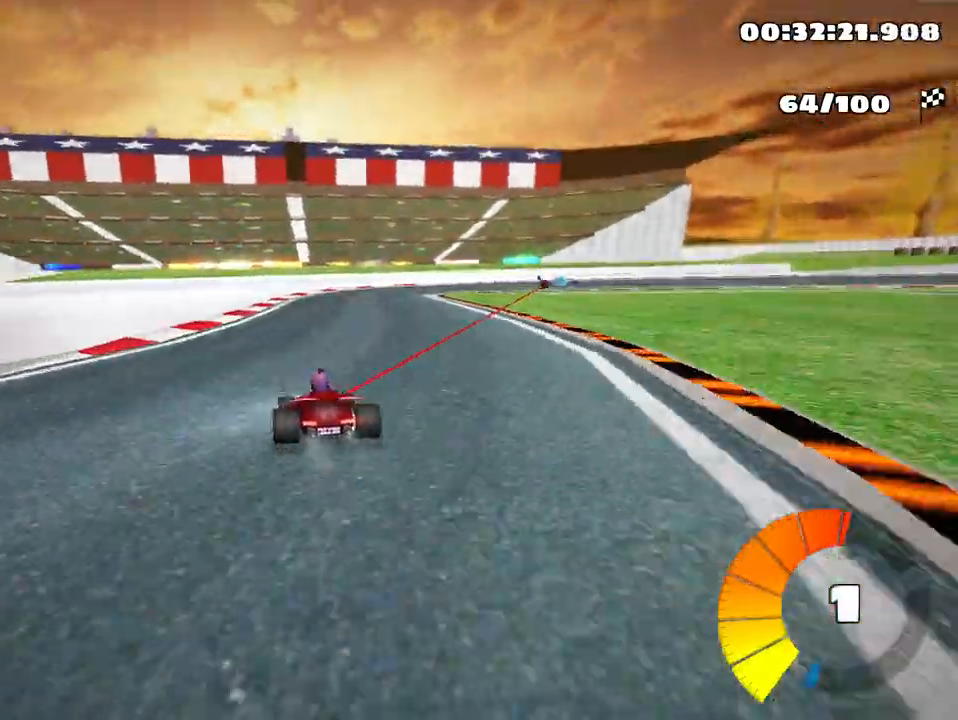
{"keys": ["nitro", "right", "skid", "up"], "events": [[167, "left", "down"], [217, "right", "up"], [400, "right", "down"], [417, "nitro", "down"], [500, "left", "up"]]}
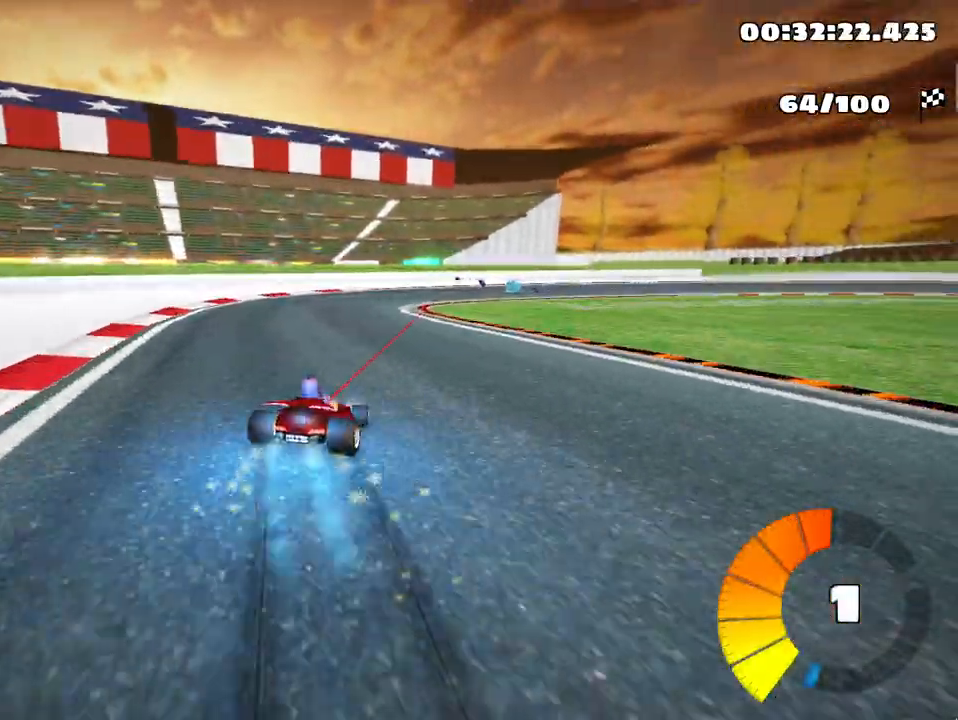
{"keys": ["right", "skid", "up"], "events": [[33, "nitro", "up"], [133, "left", "down"], [167, "right", "up"], [333, "right", "down"], [383, "left", "up"]]}
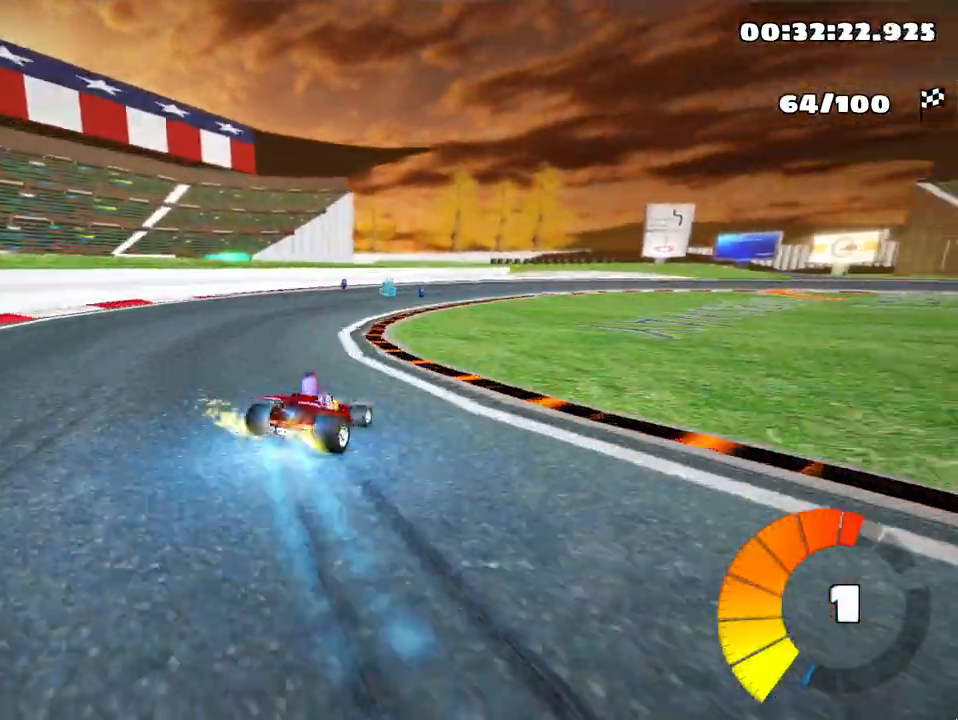
{"keys": ["right", "skid", "up"], "events": []}
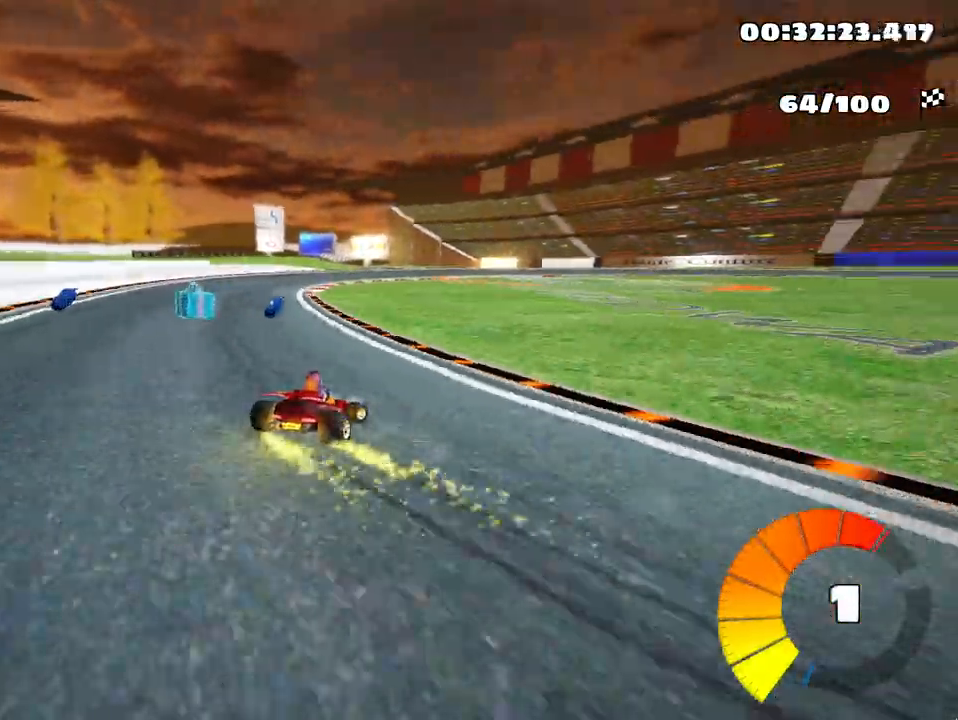
{"keys": ["right", "skid", "up"], "events": [[100, "left", "down"], [217, "right", "up"], [267, "right", "down"], [333, "left", "up"]]}
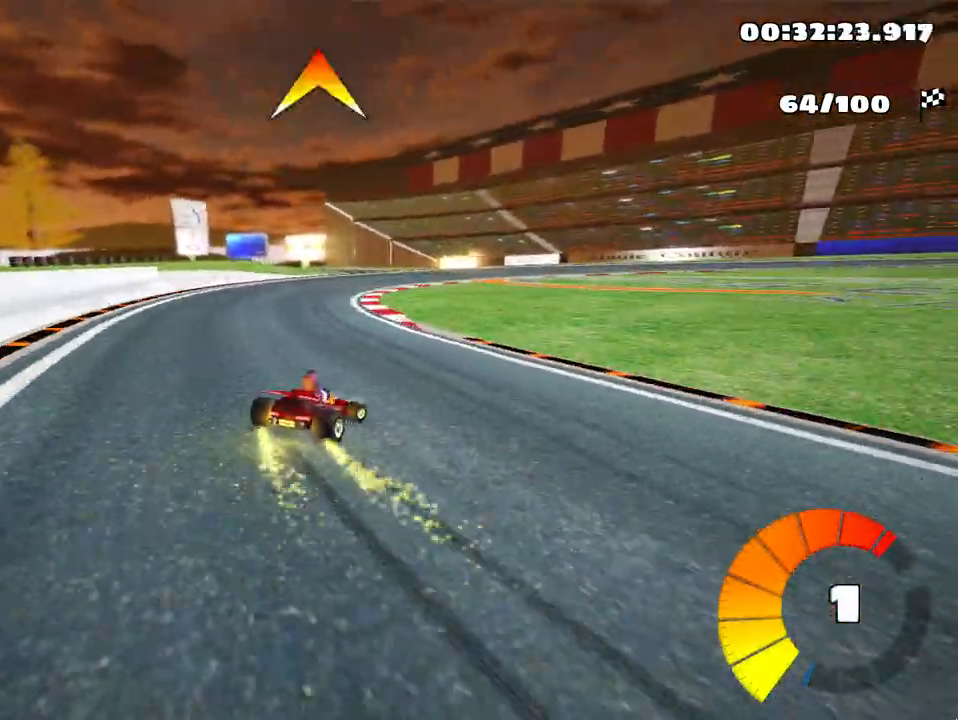
{"keys": ["right", "skid", "up"], "events": []}
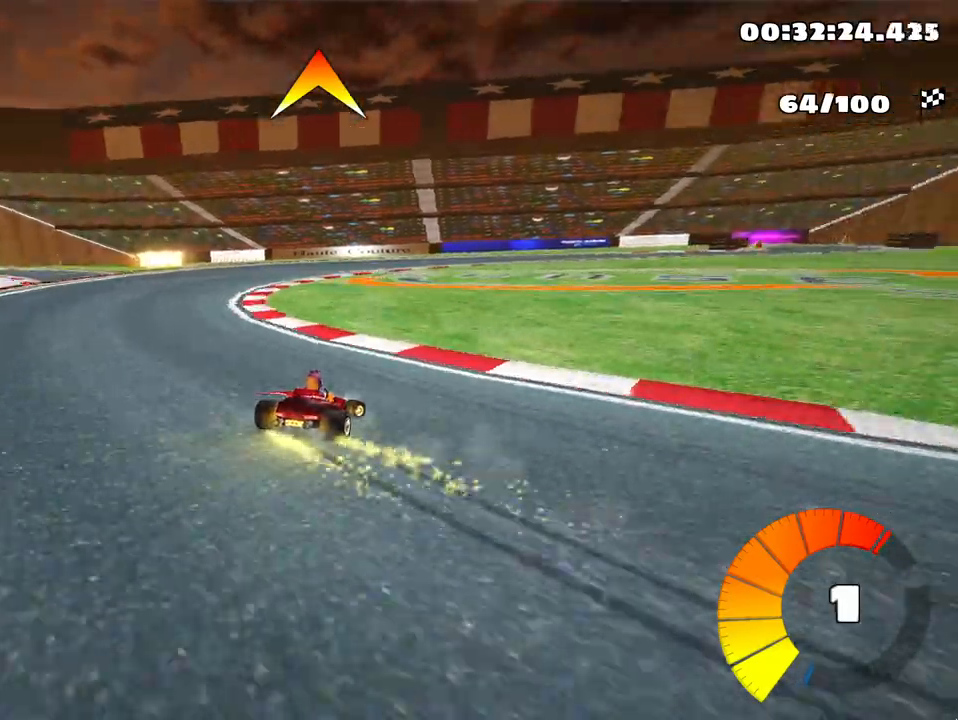
{"keys": ["right", "skid", "up"], "events": [[100, "right", "up"], [150, "right", "down"], [283, "fire", "down"], [450, "fire", "up"]]}
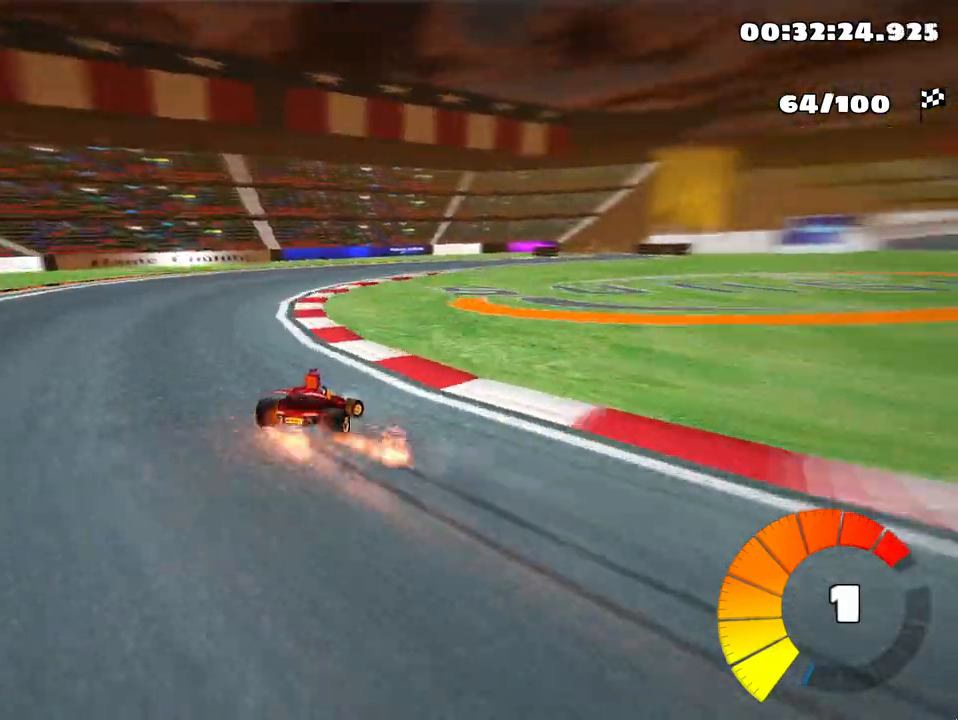
{"keys": ["right", "up"], "events": [[167, "right", "up"], [200, "skid", "up"], [317, "right", "down"]]}
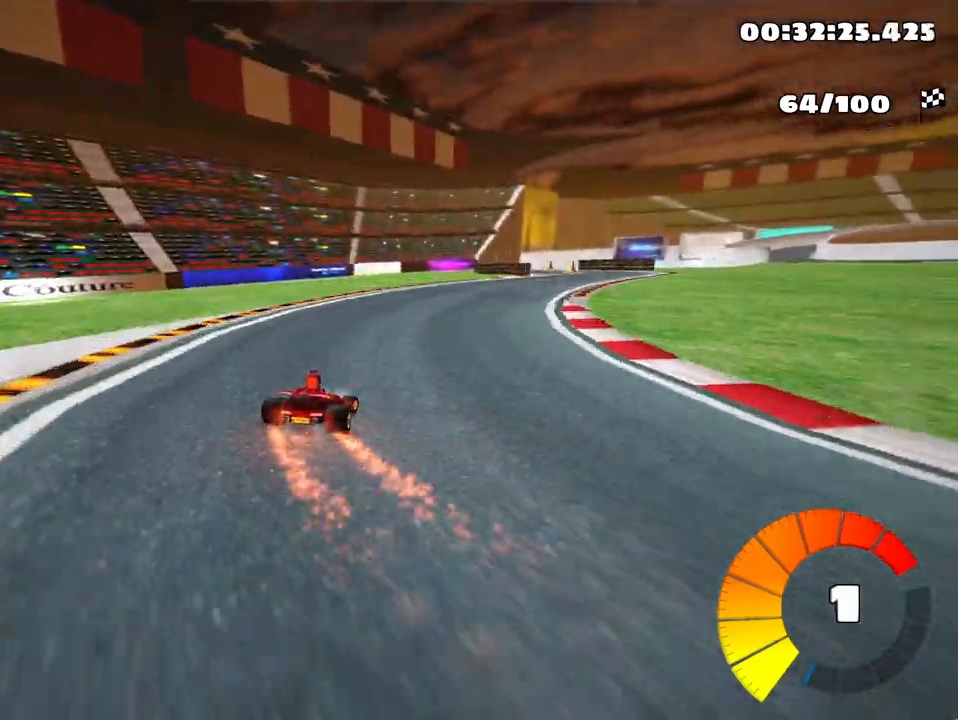
{"keys": ["up"], "events": [[167, "right", "up"], [317, "right", "down"], [500, "right", "up"]]}
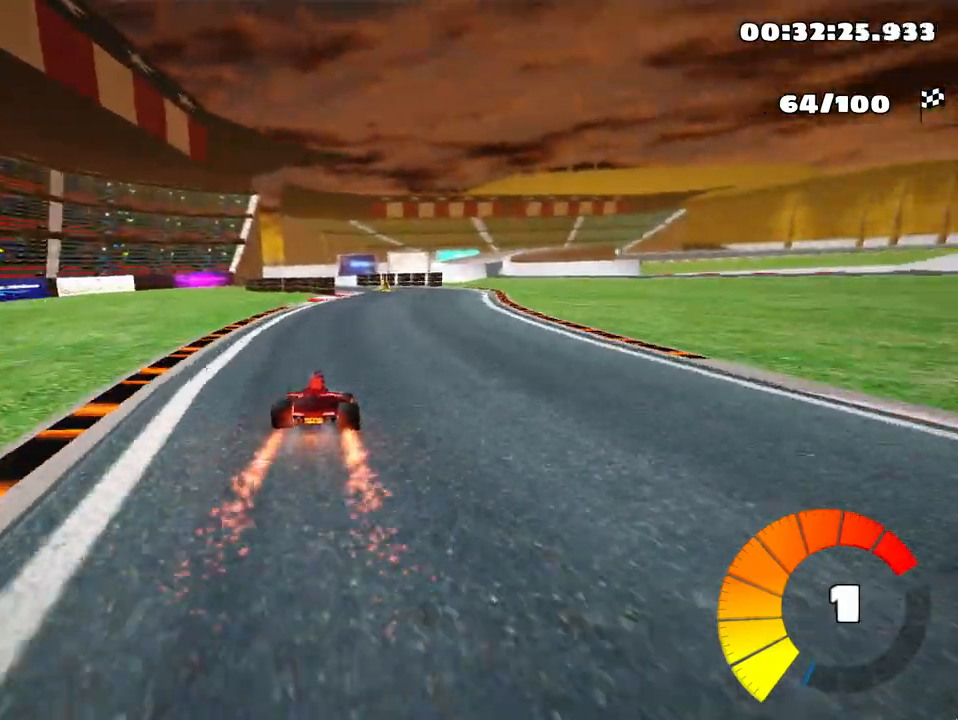
{"keys": ["up"], "events": [[217, "left", "down"], [400, "left", "up"]]}
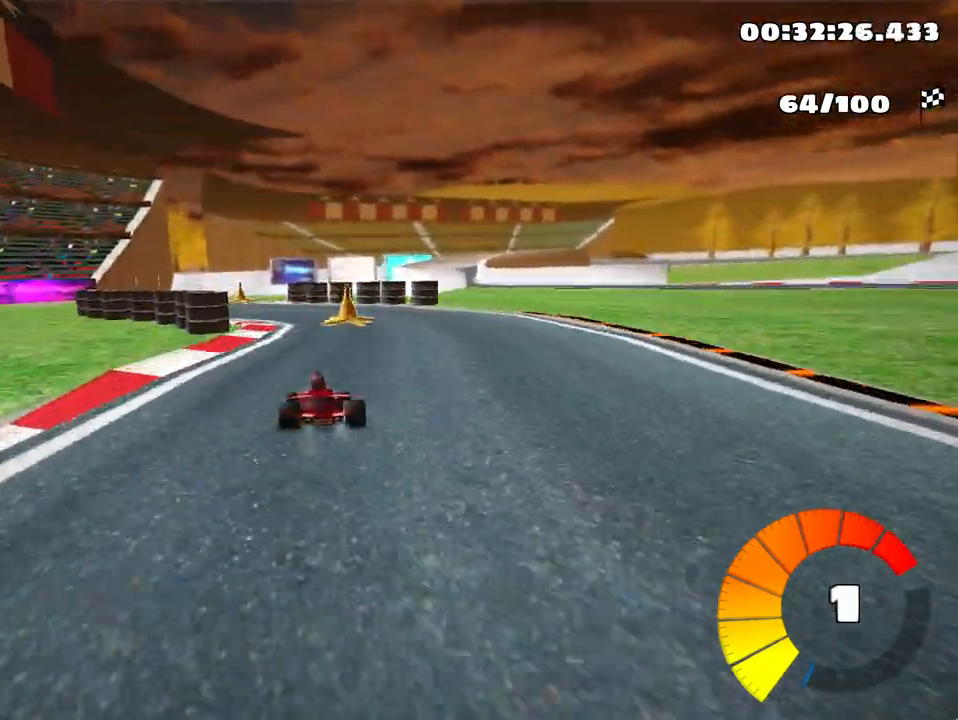
{"keys": ["right", "skid", "up"], "events": [[200, "left", "down"], [350, "left", "up"], [417, "skid", "down"], [433, "right", "down"]]}
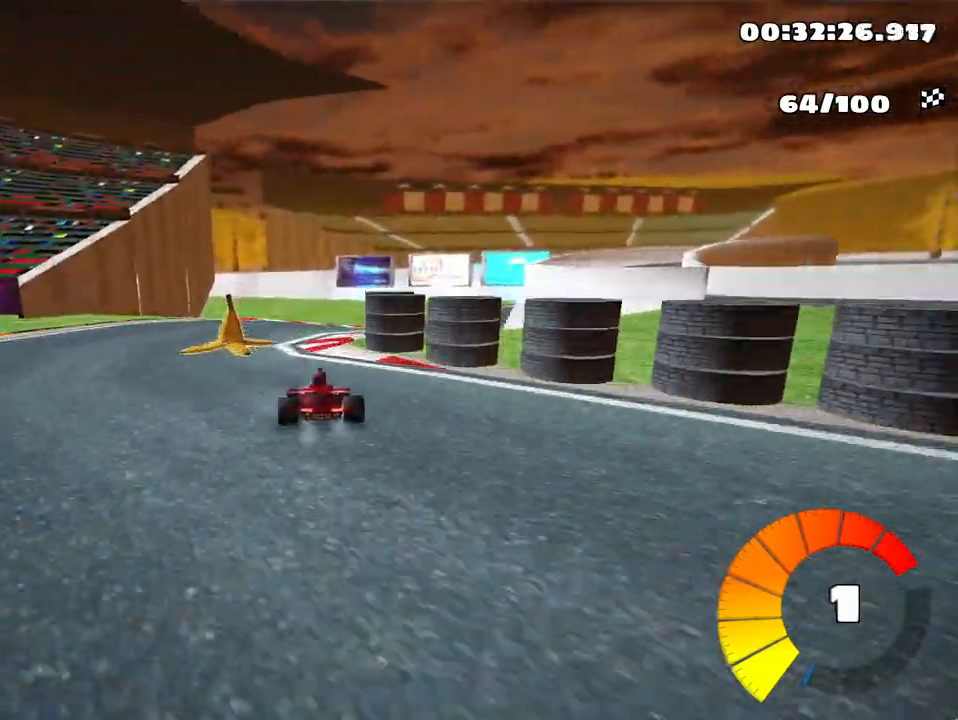
{"keys": ["left", "skid", "up"], "events": [[367, "left", "down"], [400, "right", "up"]]}
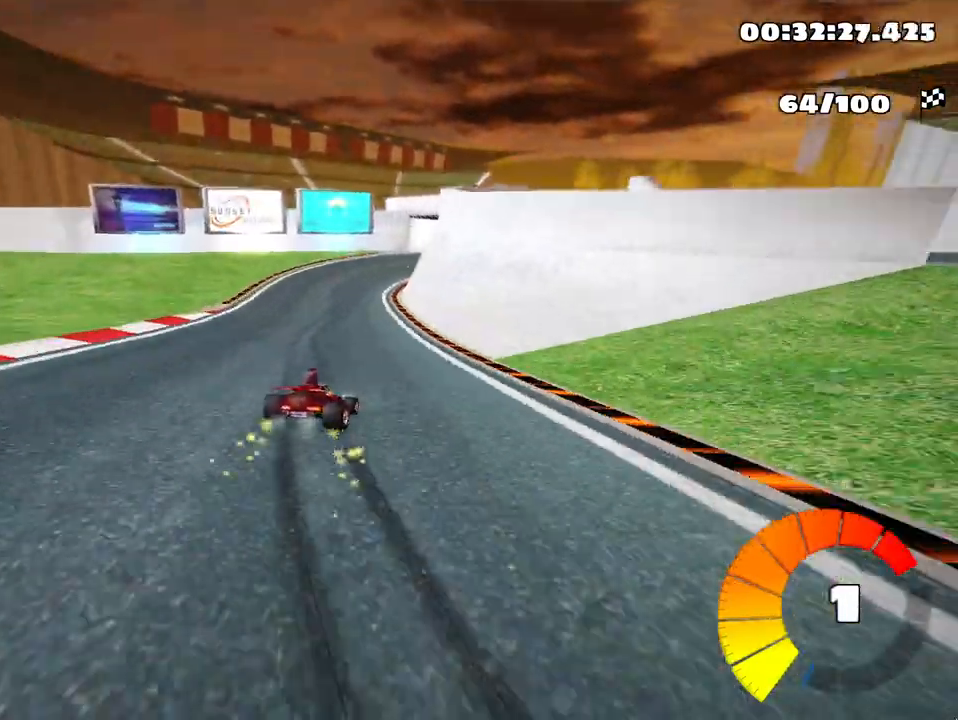
{"keys": ["right", "skid", "up"], "events": [[67, "left", "up"], [100, "left", "down"], [350, "left", "up"], [383, "right", "down"]]}
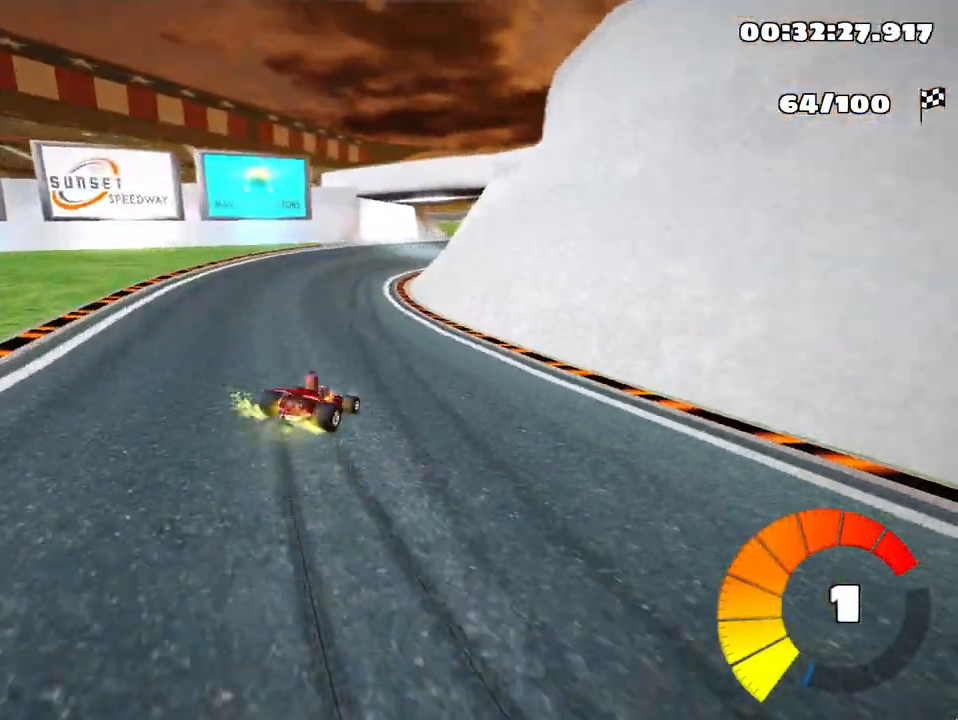
{"keys": ["right", "skid", "up"], "events": [[83, "left", "down"], [150, "right", "up"], [267, "left", "up"], [300, "right", "down"]]}
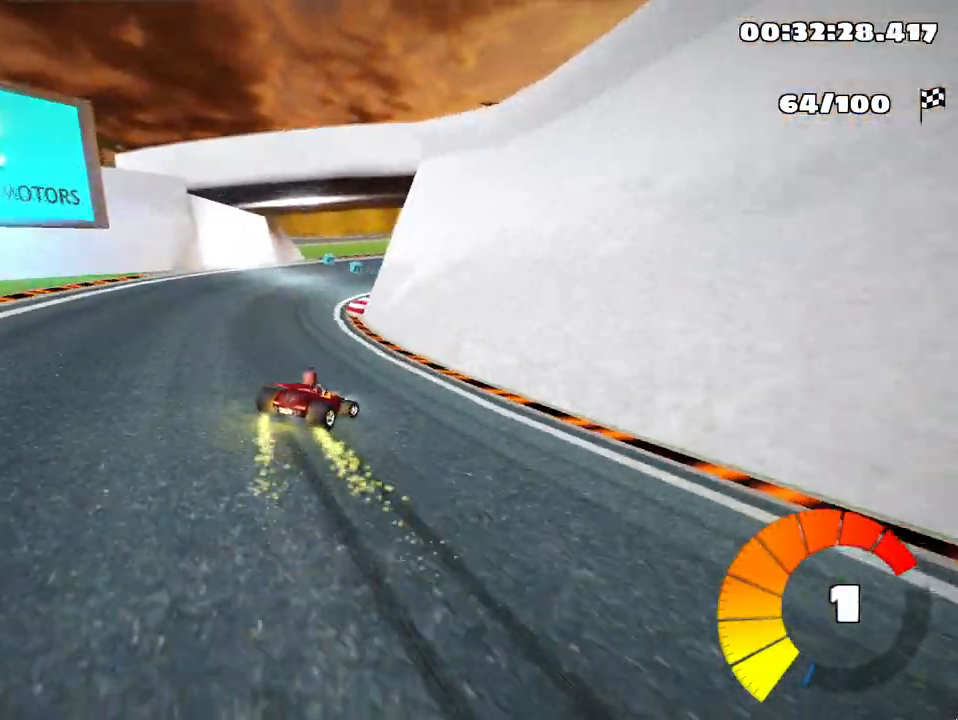
{"keys": ["skid", "up"], "events": [[150, "left", "down"], [250, "right", "up"], [333, "left", "up"]]}
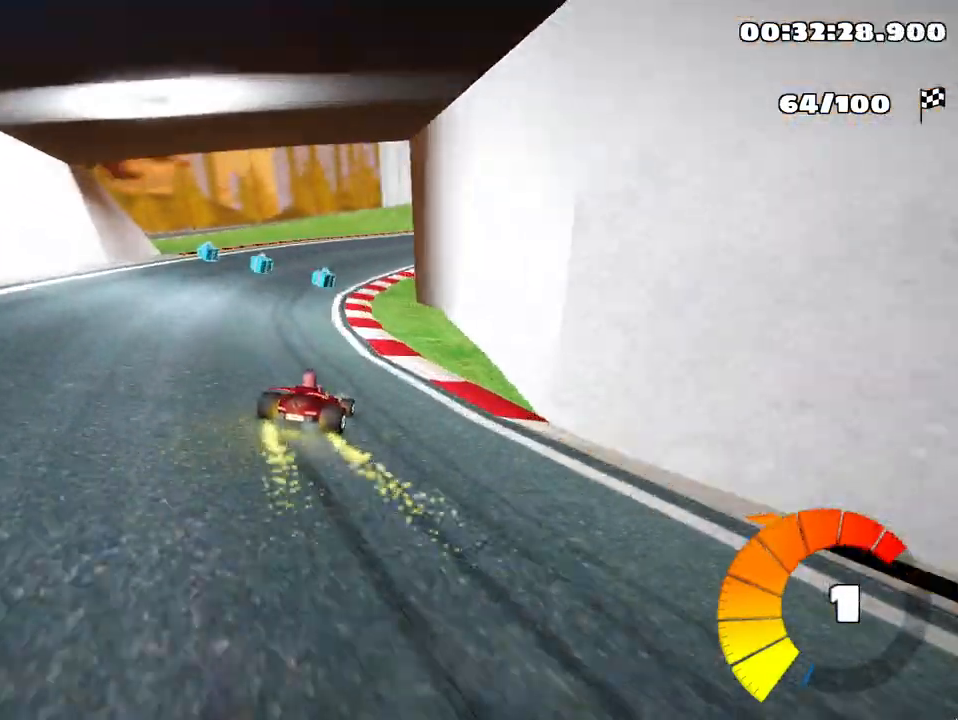
{"keys": ["left", "right", "skid", "up"], "events": [[17, "right", "down"], [467, "left", "down"]]}
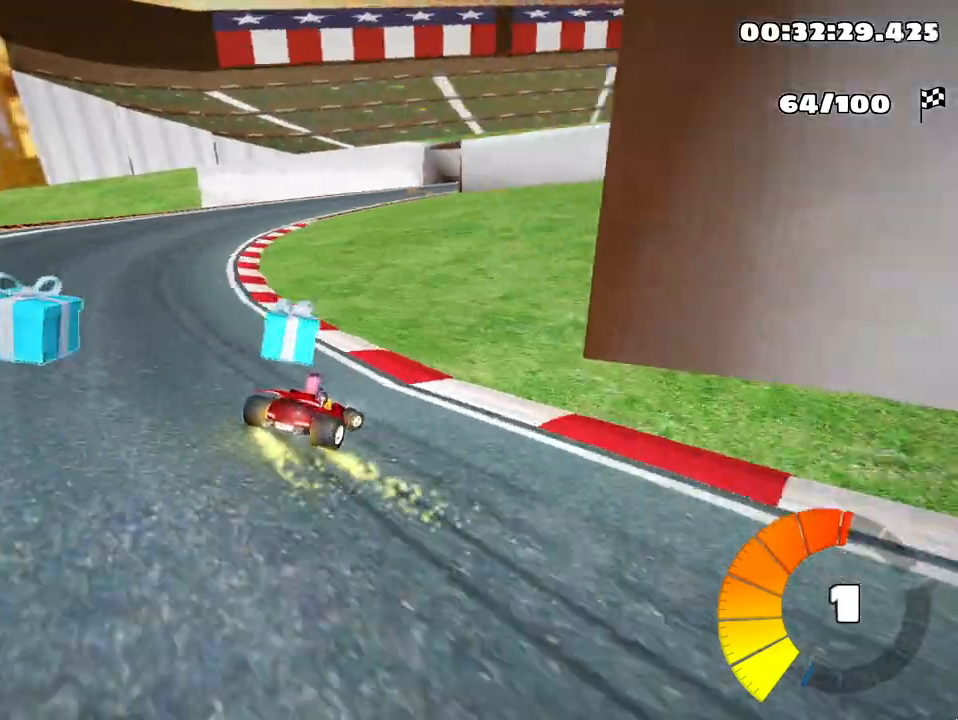
{"keys": ["left", "skid", "up"], "events": [[67, "right", "up"]]}
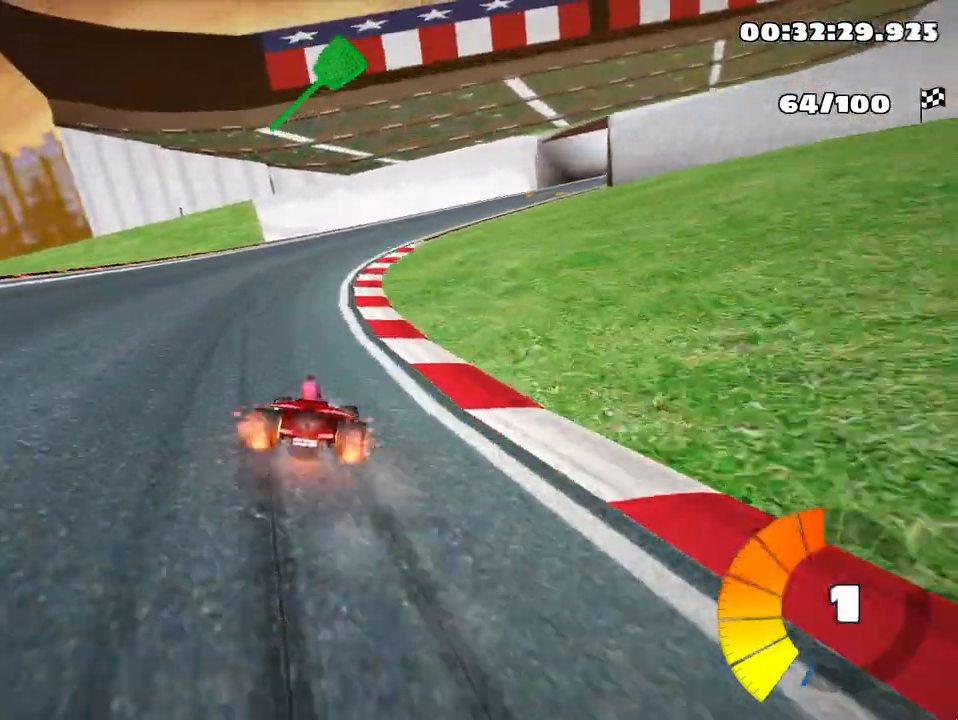
{"keys": ["skid", "up"], "events": [[133, "left", "up"]]}
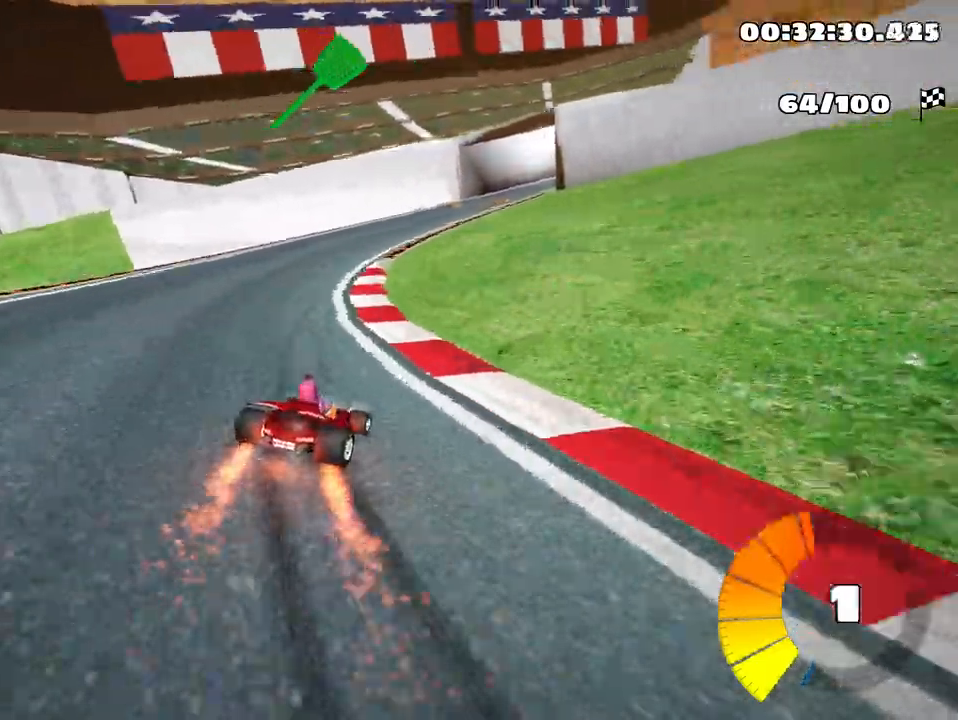
{"keys": ["up"], "events": [[200, "skid", "up"]]}
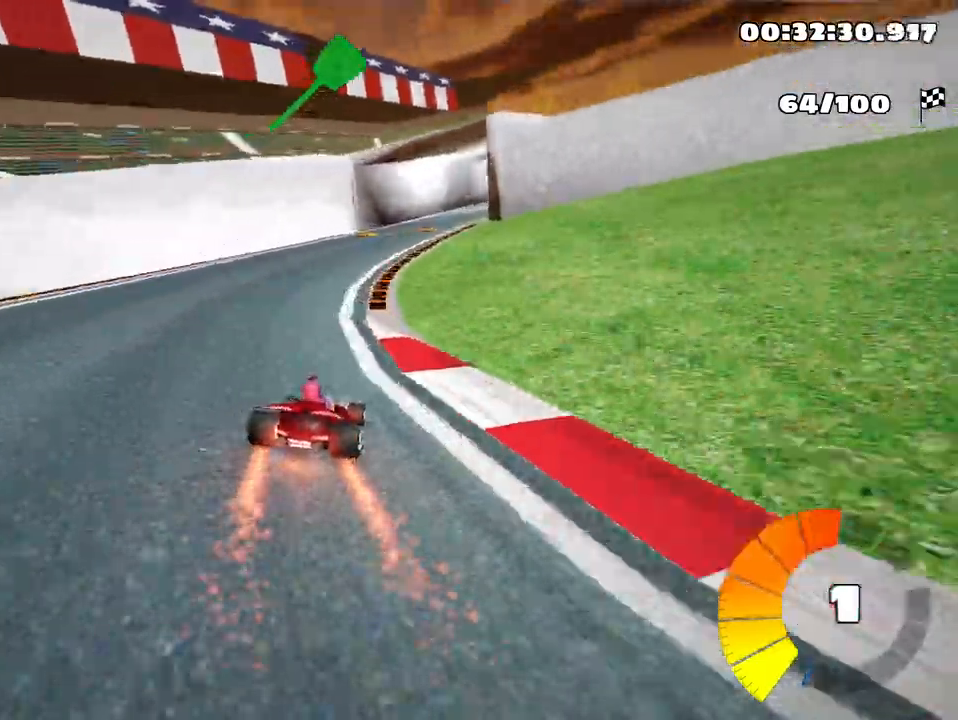
{"keys": ["right", "skid", "up"], "events": [[283, "skid", "down"], [317, "right", "down"]]}
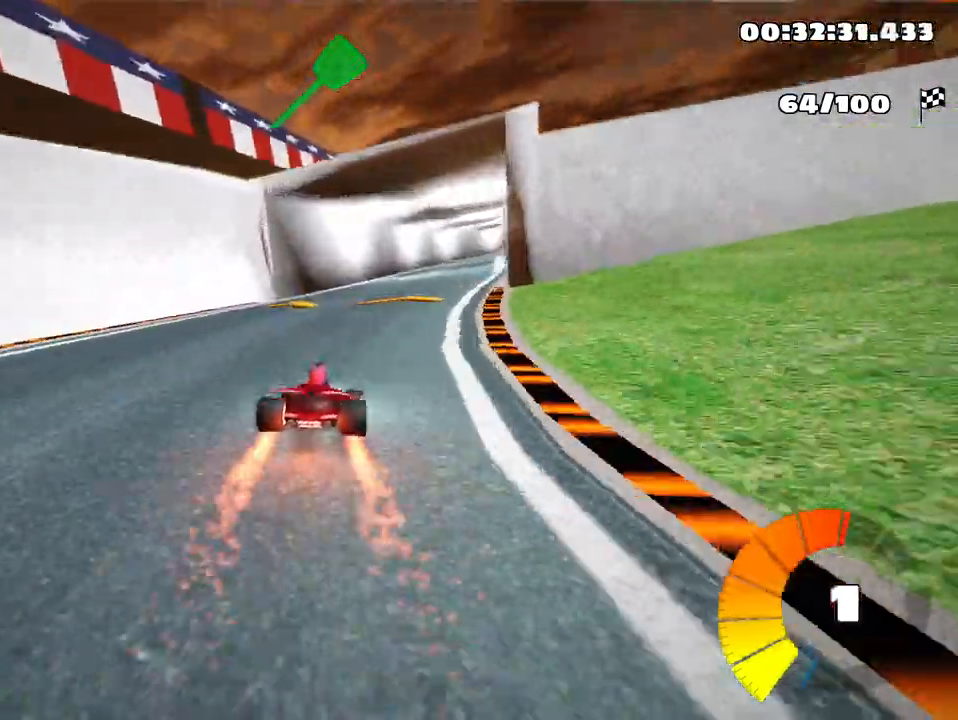
{"keys": ["left", "skid", "up"], "events": [[117, "left", "down"], [167, "right", "up"], [200, "nitro", "down"], [317, "nitro", "up"]]}
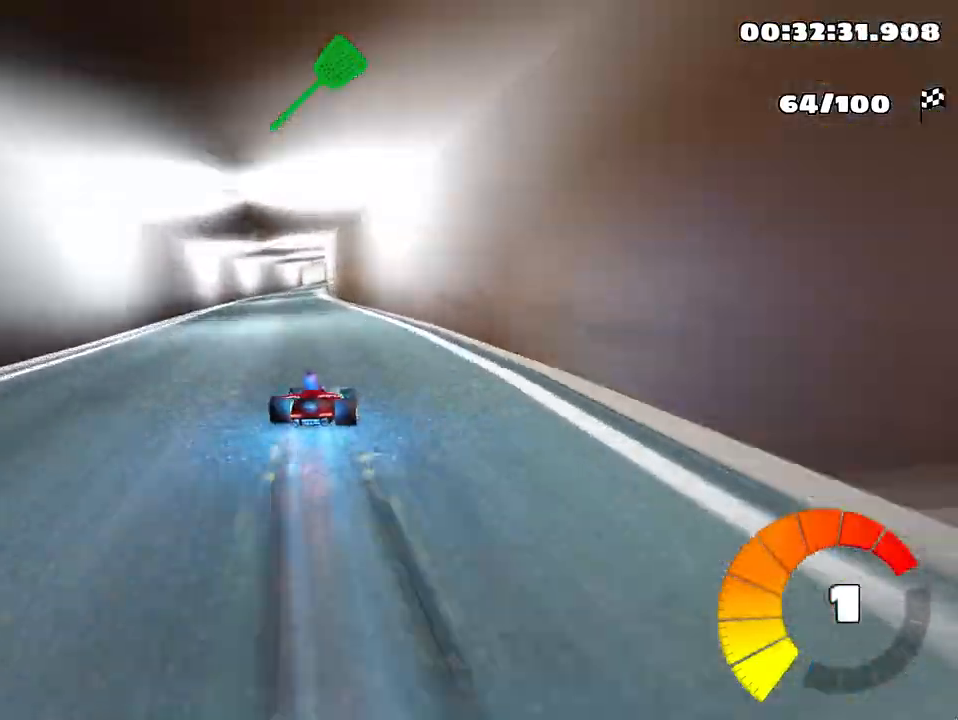
{"keys": ["left", "up"], "events": [[317, "skid", "up"]]}
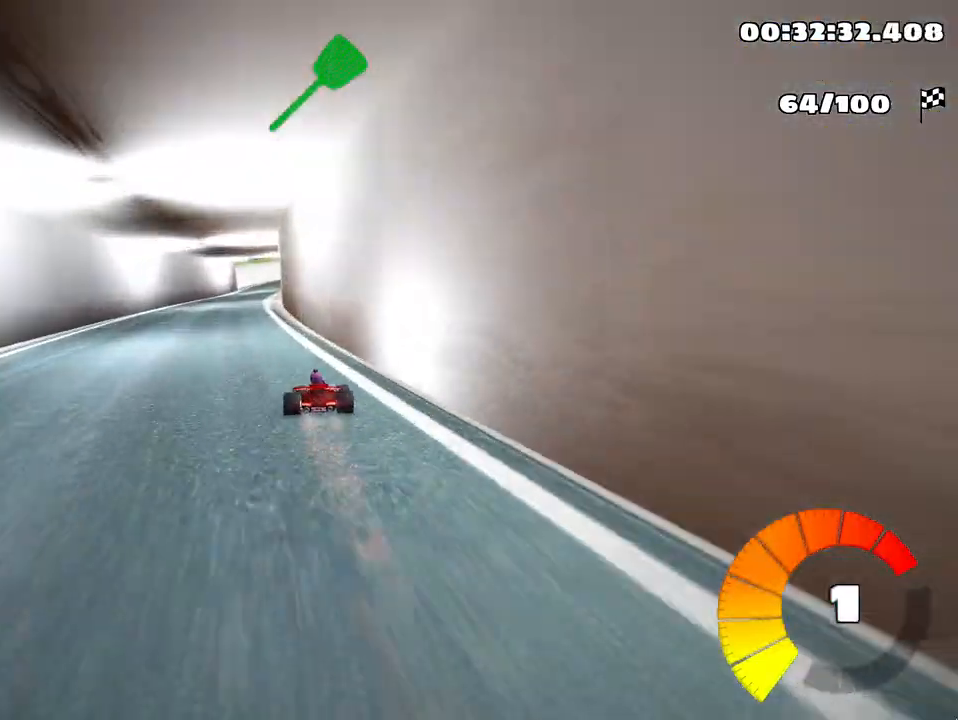
{"keys": ["up"], "events": [[17, "left", "up"]]}
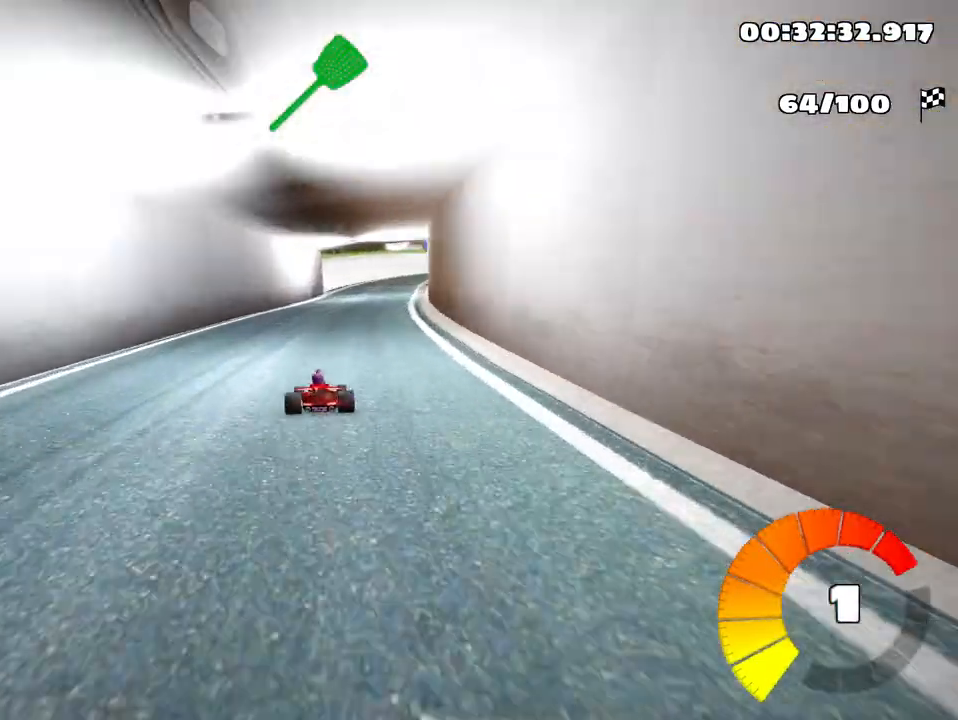
{"keys": ["left", "skid", "up"], "events": [[50, "right", "down"], [50, "skid", "down"], [233, "right", "up"], [267, "left", "down"]]}
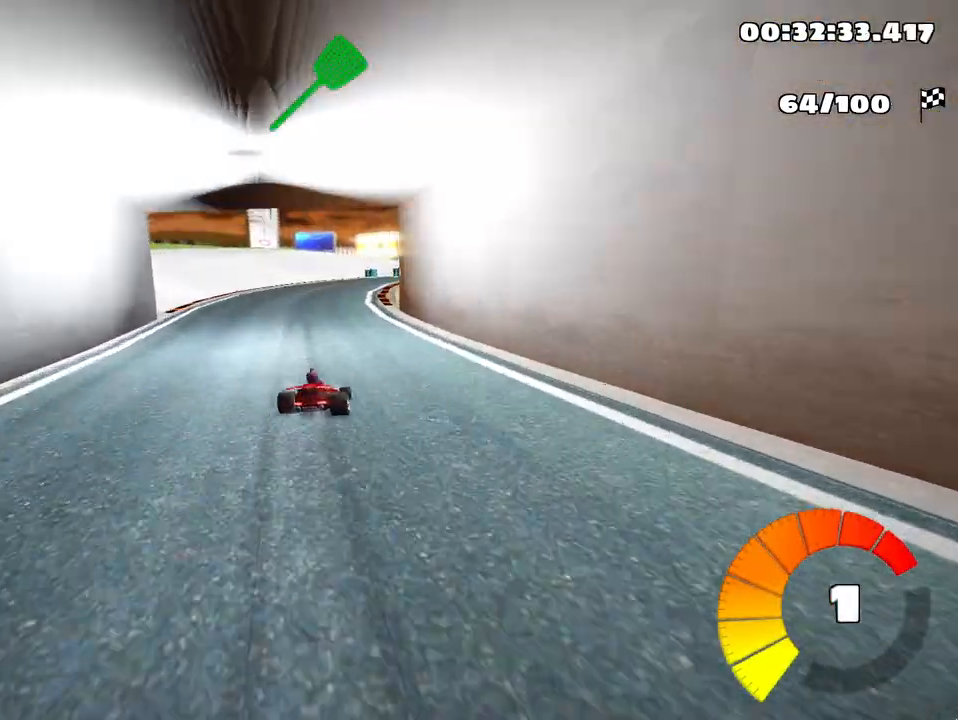
{"keys": ["right"], "events": [[217, "left", "up"], [250, "up", "up"], [267, "right", "down"], [300, "skid", "up"]]}